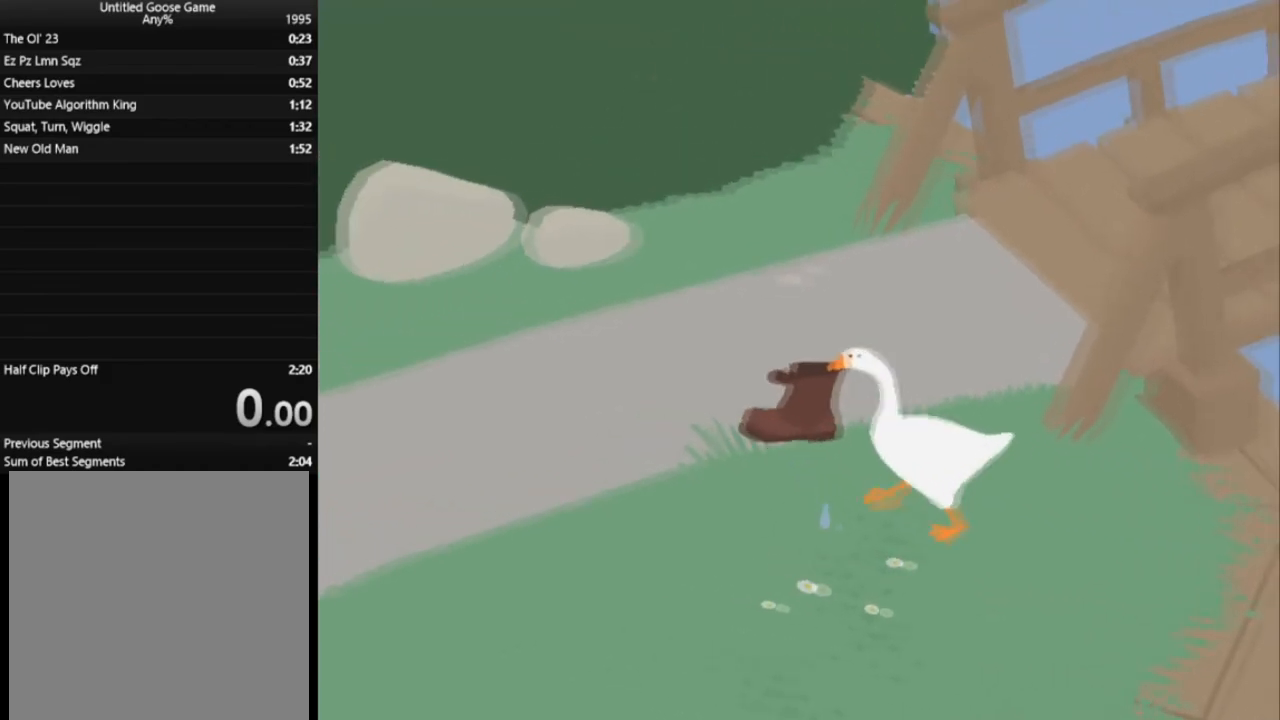
Gameplay with a controller (Xbox layout); each line is a JSON object with the inputs held at the frame after it. "events" lists button and stick changes between this image and that frame as [ms after this image, input, new state], when the widget could be followed in between. Not read: L3 R3 right_stick.
{"buttons": ["L1"], "left_stick": "down-right", "events": [[17, "left_stick", "down-right"]]}
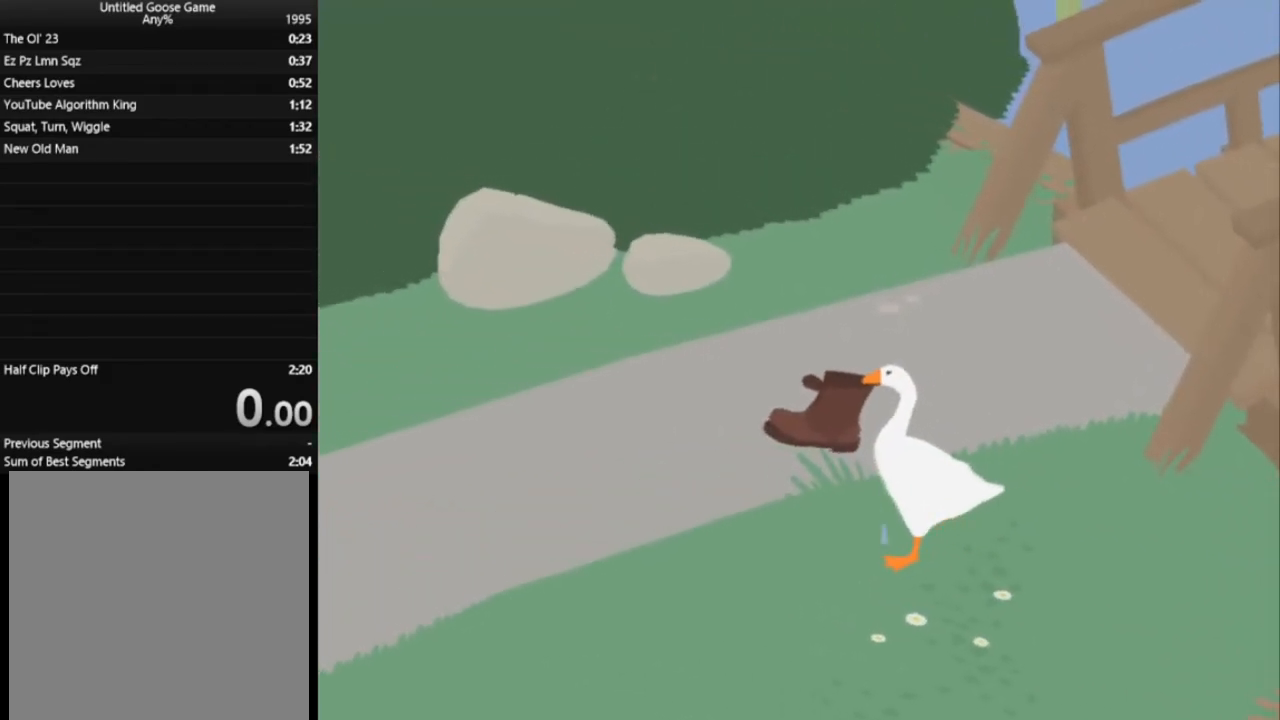
{"buttons": ["L1"], "left_stick": "down-right", "events": []}
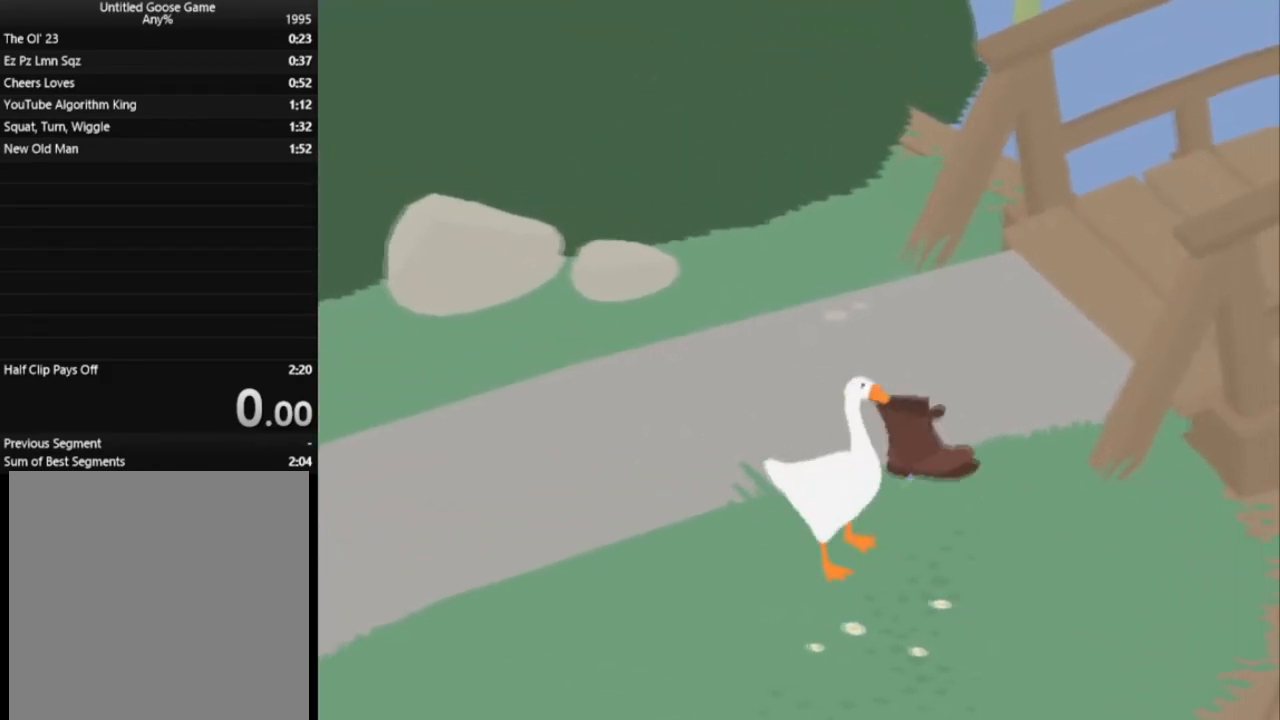
{"buttons": ["L1"], "left_stick": "down-right", "events": []}
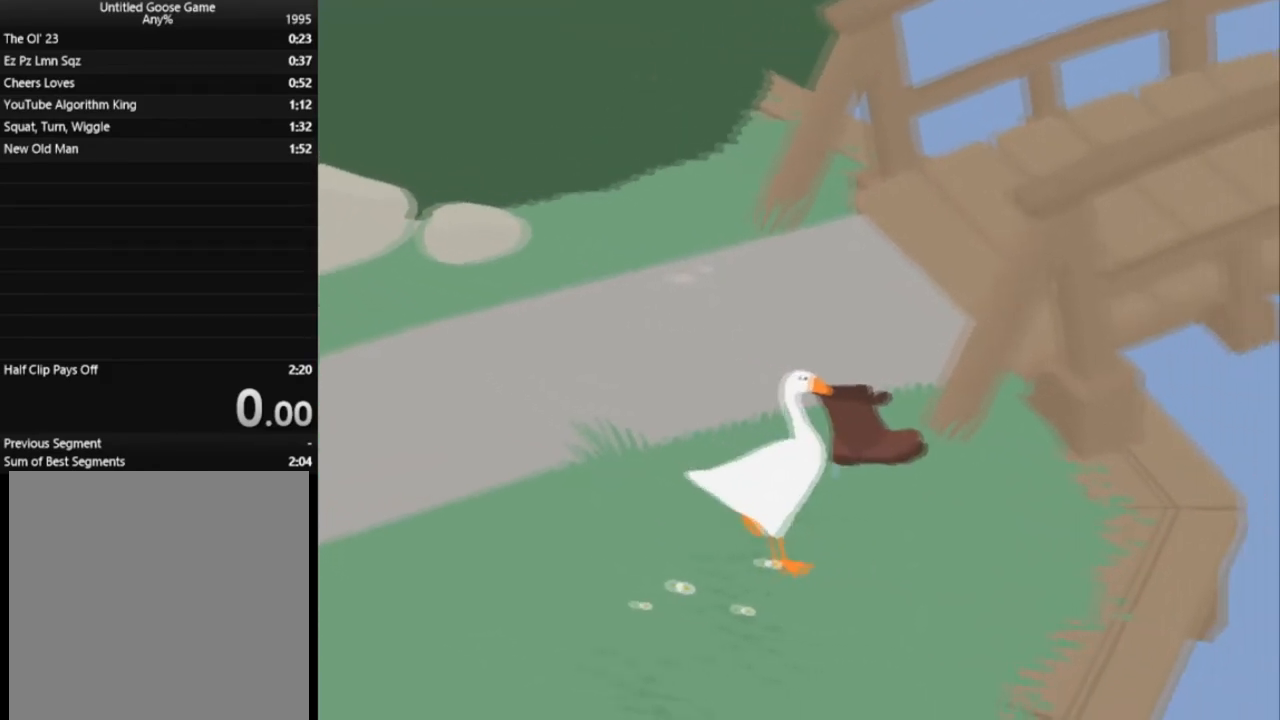
{"buttons": ["L1"], "left_stick": "down-right", "events": []}
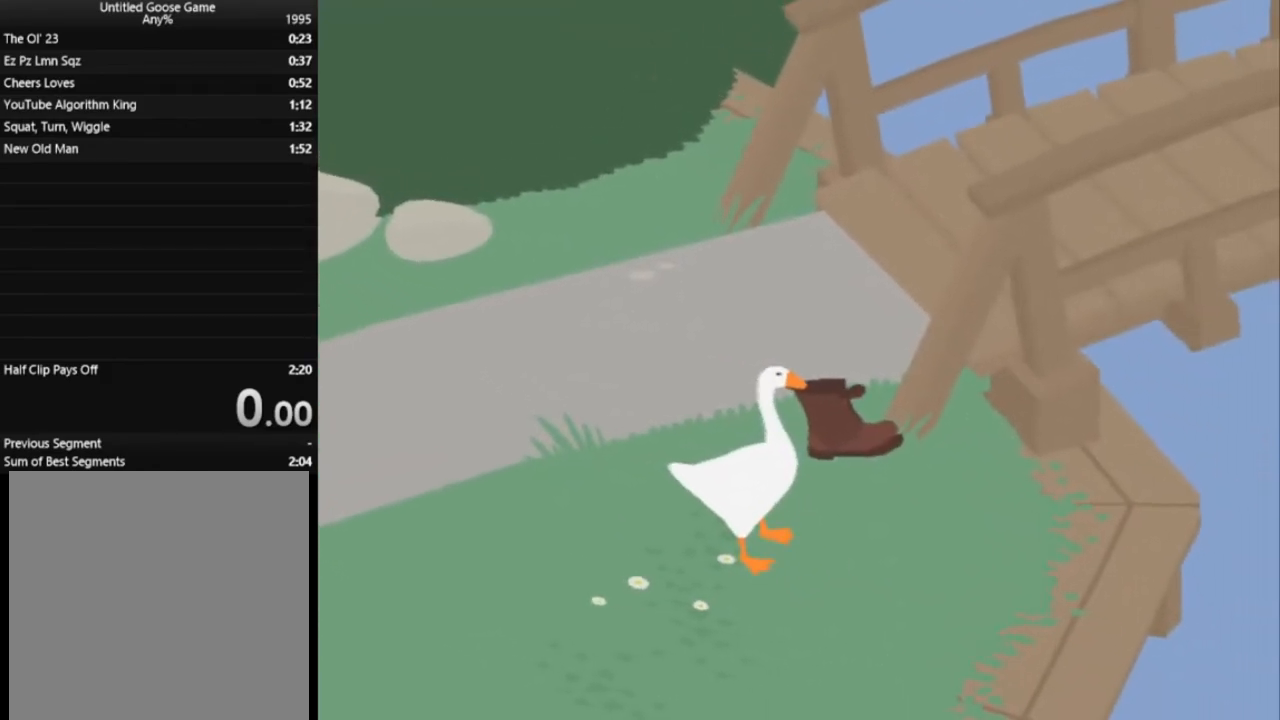
{"buttons": ["L1"], "left_stick": "down-right", "events": []}